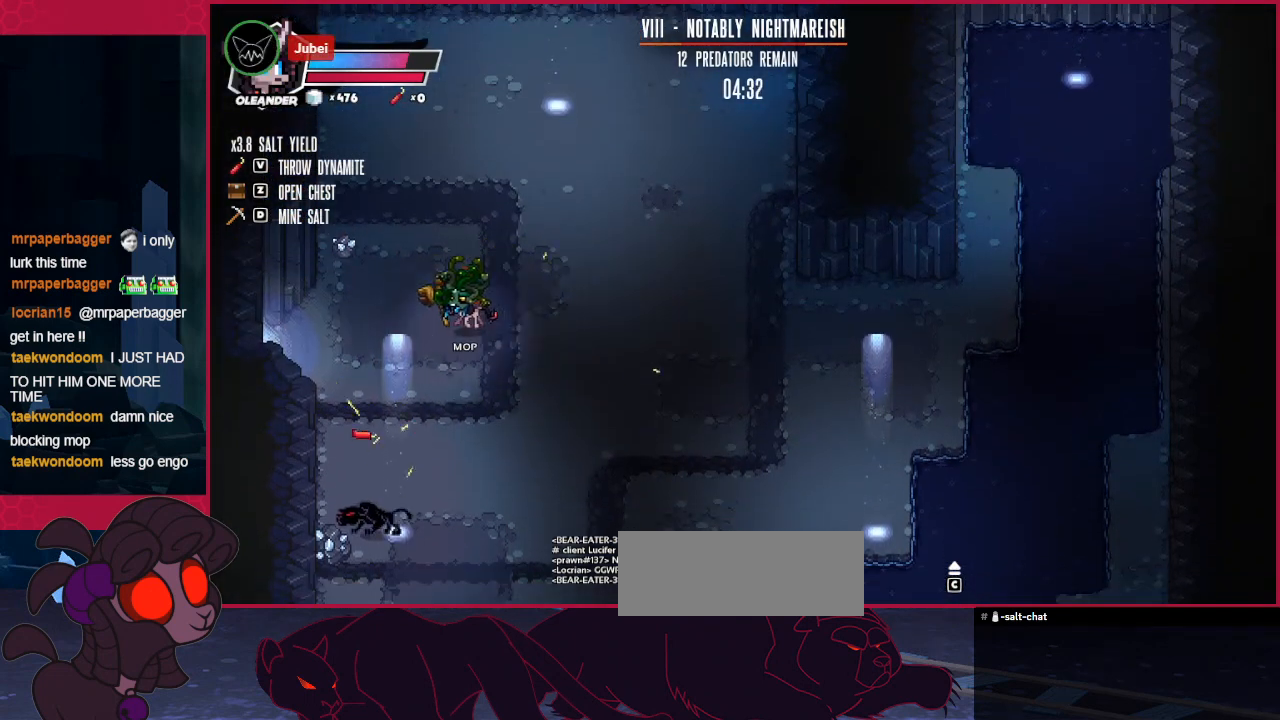
Gameplay with keyboard; each line is a JSON object with the keys held at the frame after it. "events" lists presses ("down") and releases ("up") of "a", "b", "c", "d", "down", "left", "right" and "up" between this image and that frame as [ms after this image, input, new state], when the widget could be followed in between. No other keys are recorded. Mouse input is not recorded.
{"keys": [], "events": [[344, "down", "down"], [413, "down", "up"], [516, "left", "up"]]}
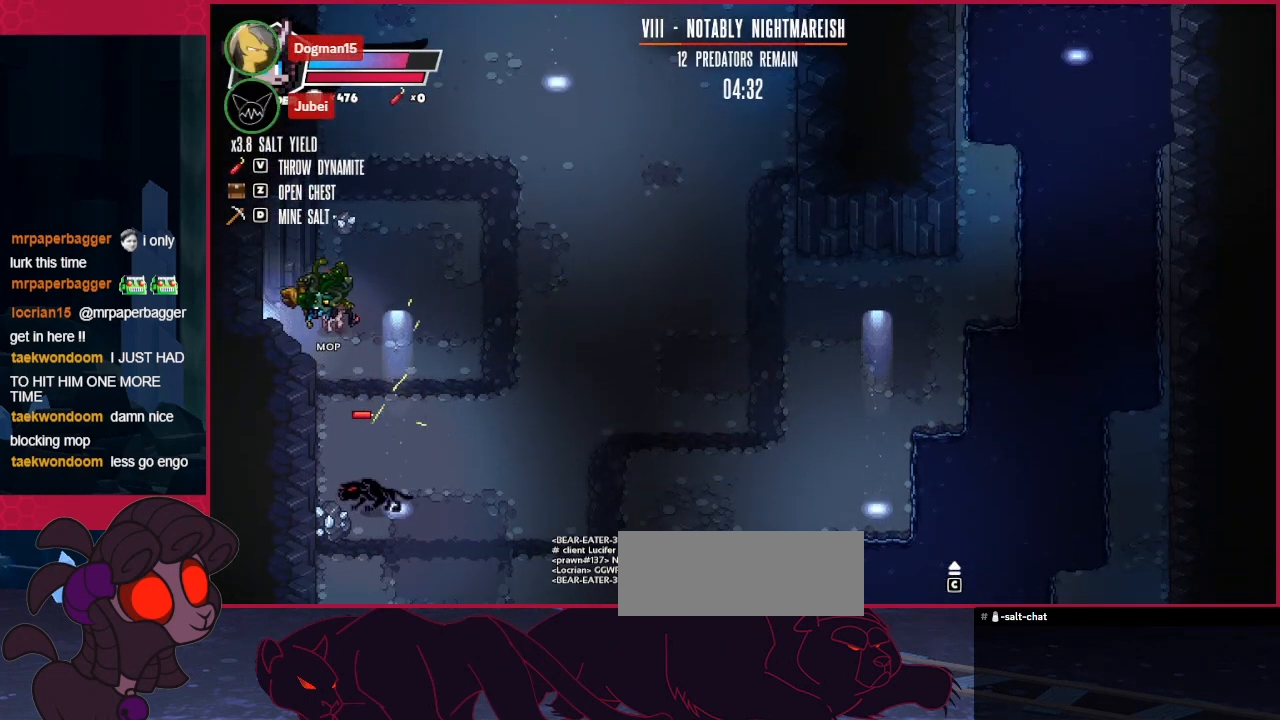
{"keys": ["left"], "events": [[448, "left", "down"]]}
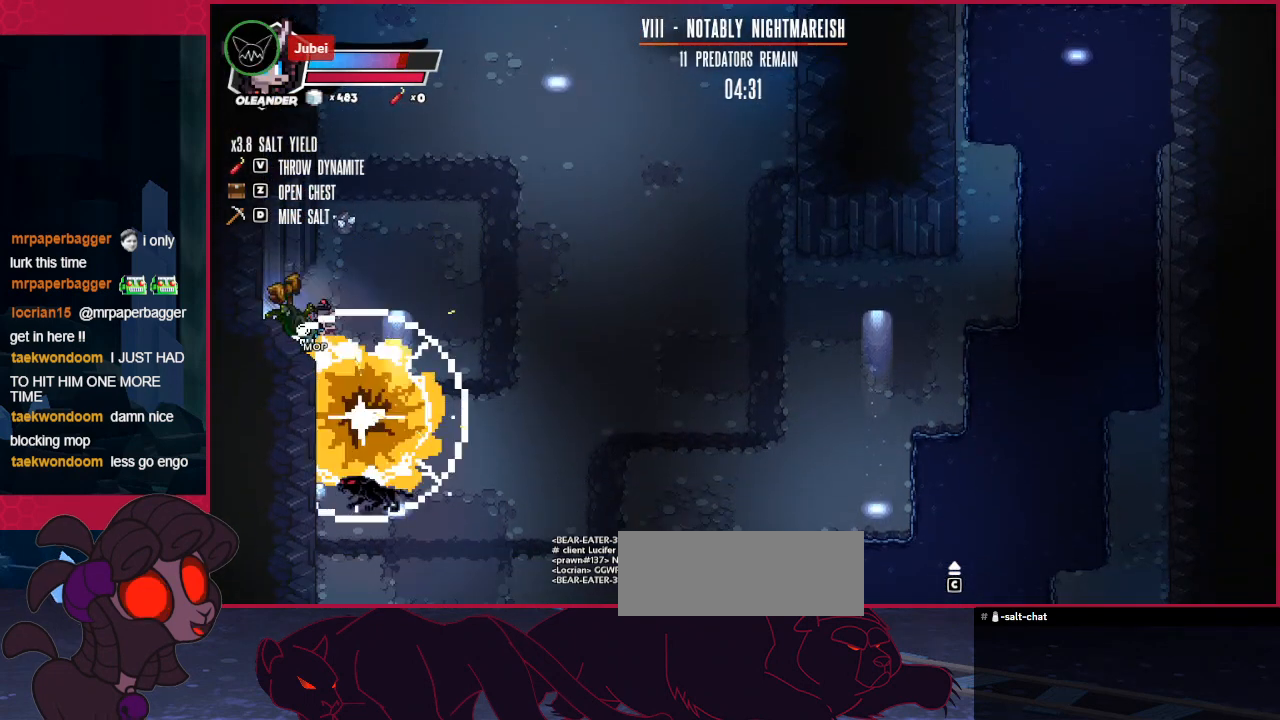
{"keys": [], "events": [[448, "left", "up"]]}
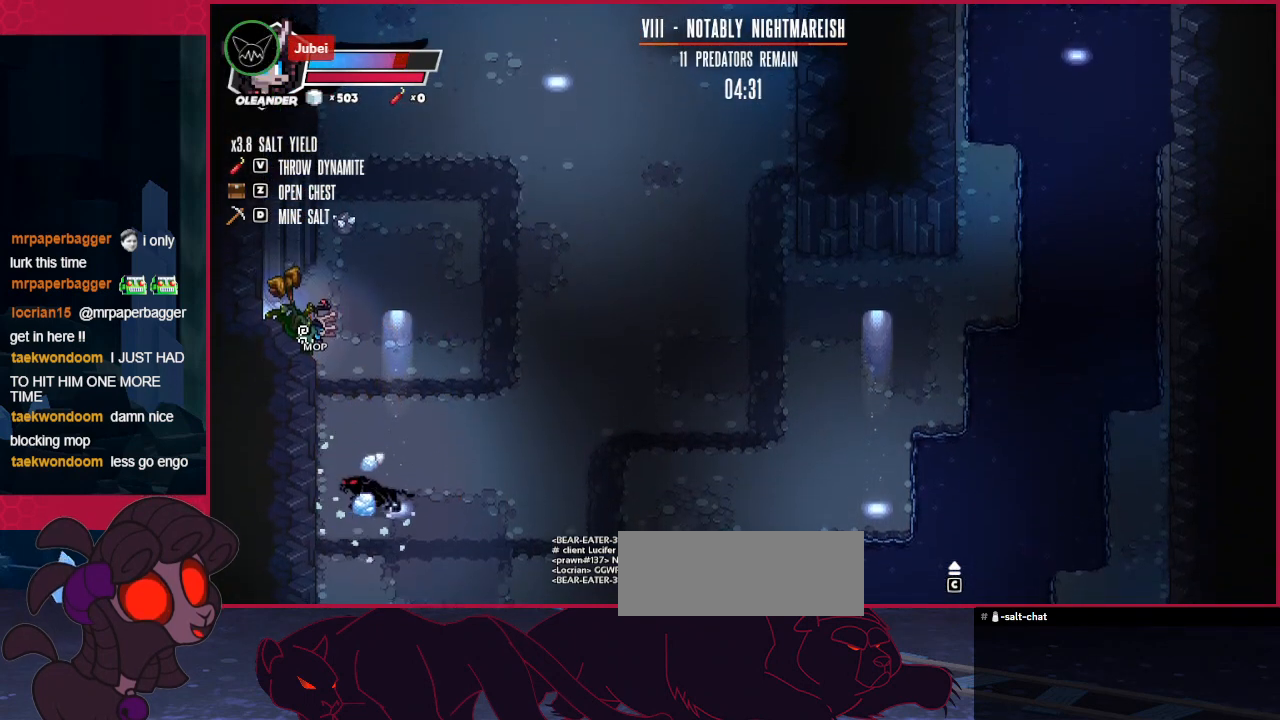
{"keys": [], "events": []}
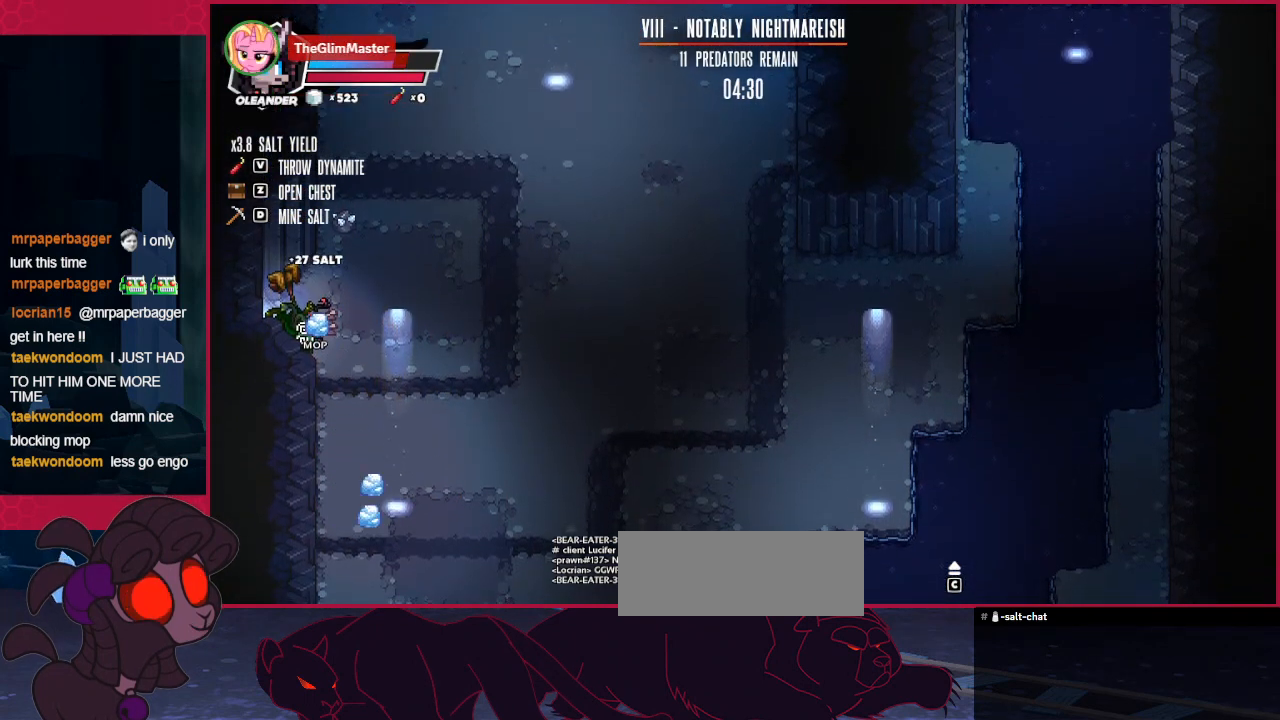
{"keys": [], "events": []}
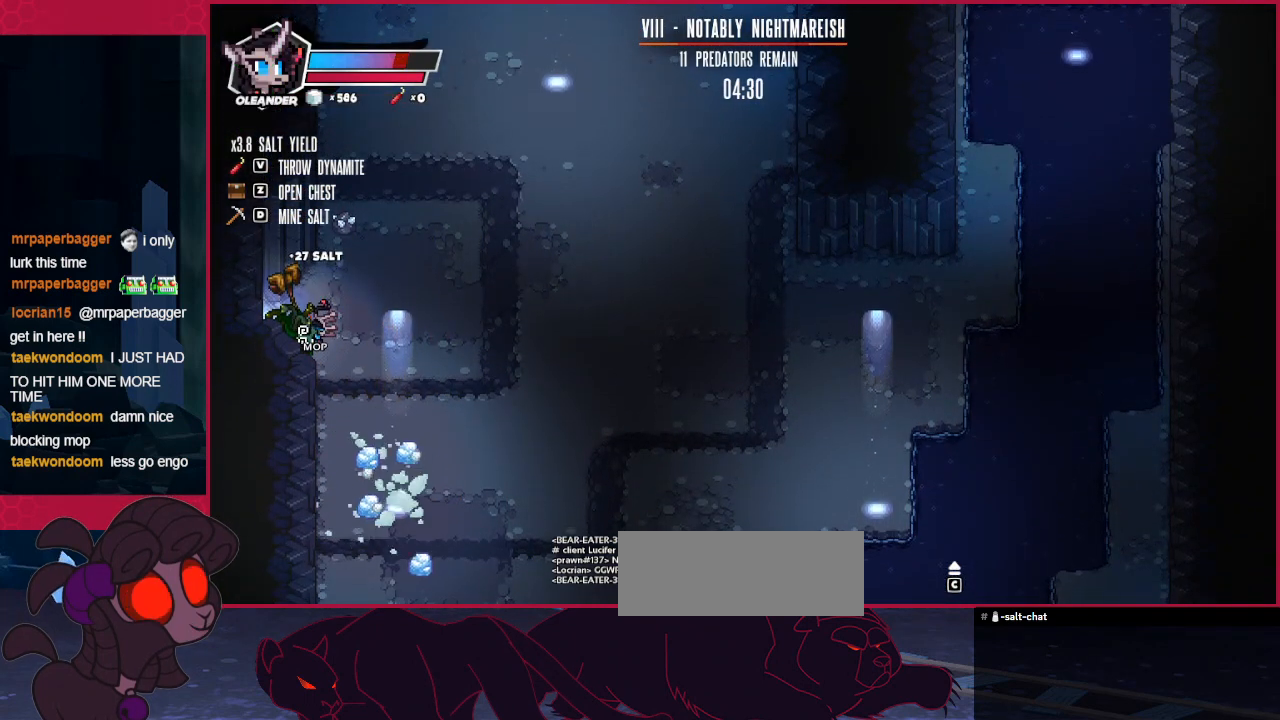
{"keys": ["left"], "events": [[69, "left", "down"]]}
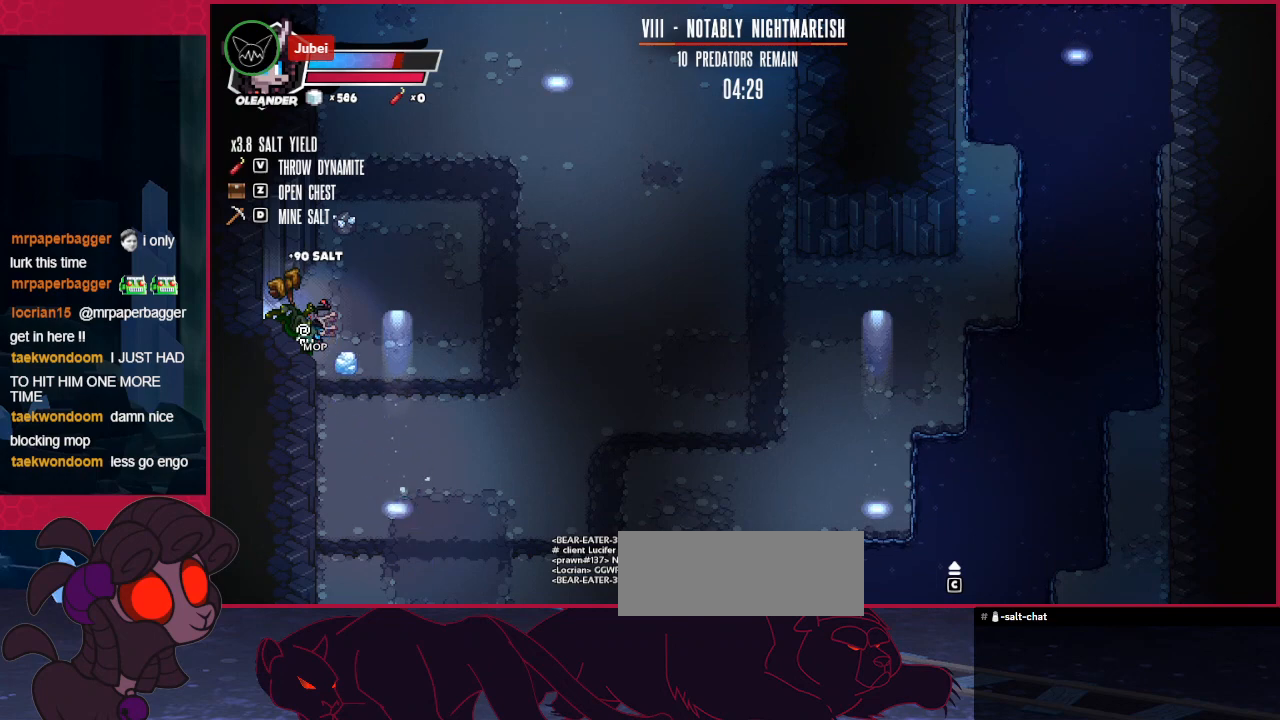
{"keys": [], "events": [[34, "left", "up"]]}
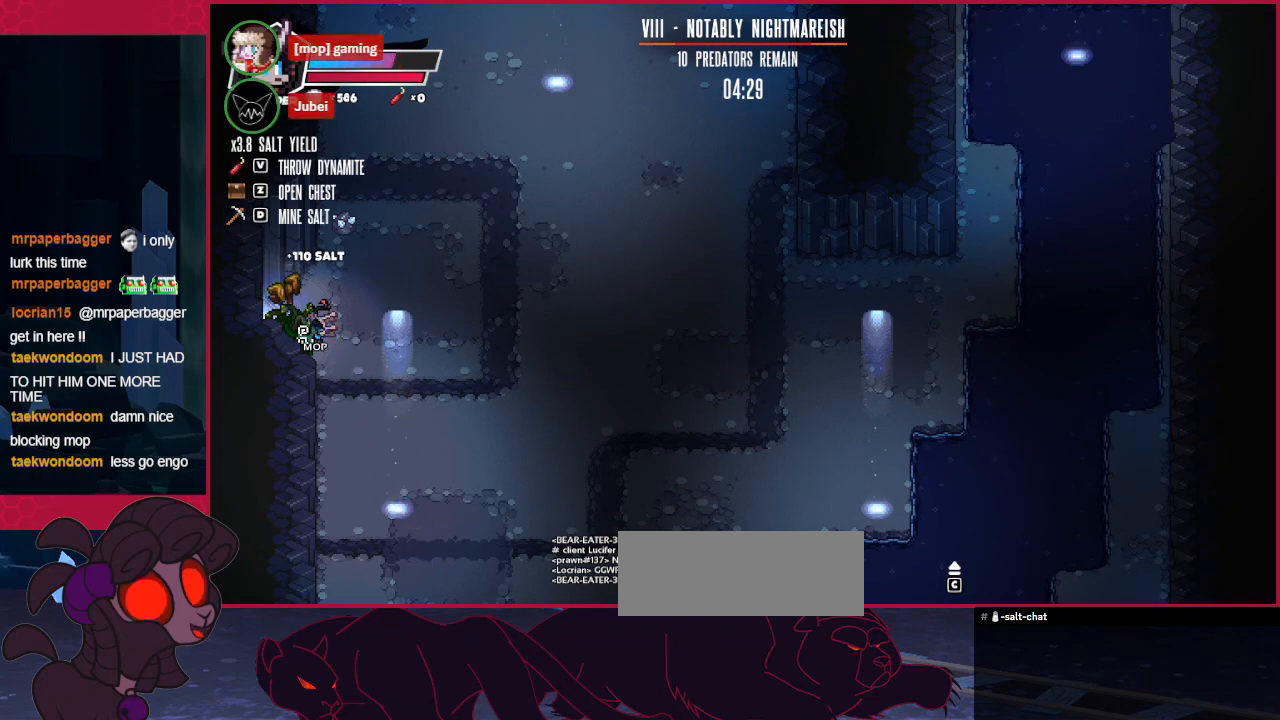
{"keys": [], "events": []}
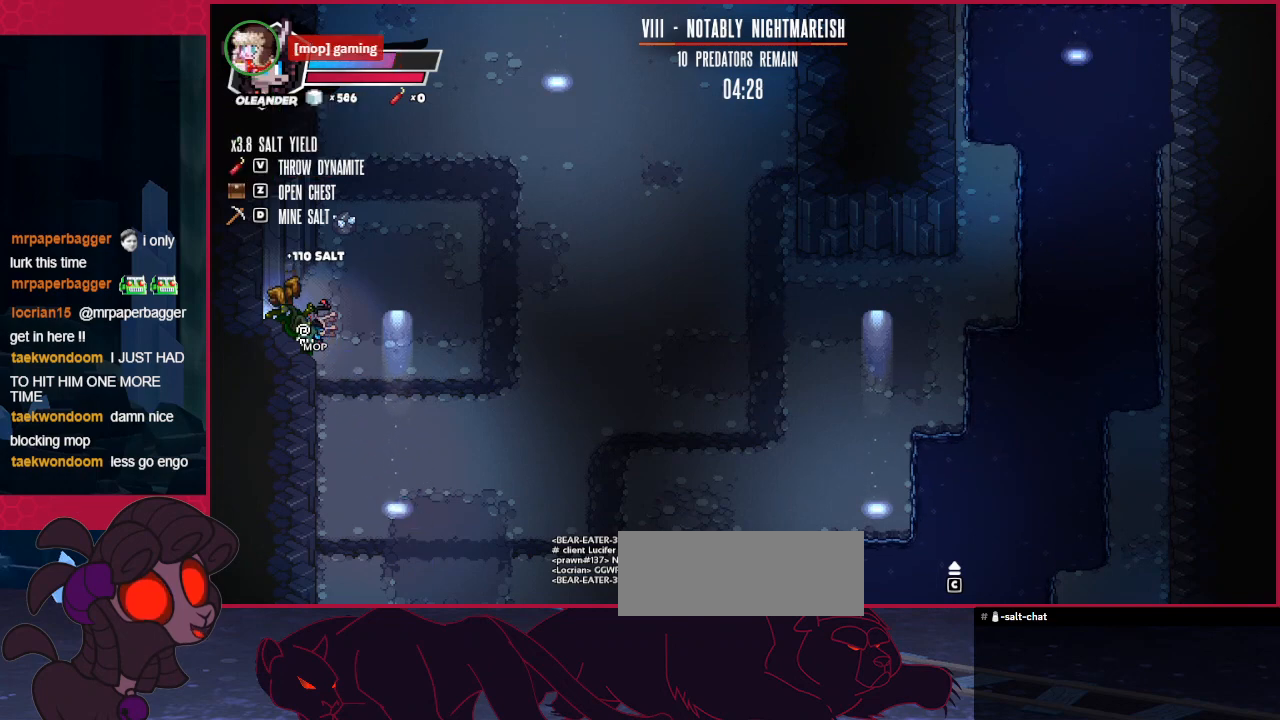
{"keys": [], "events": []}
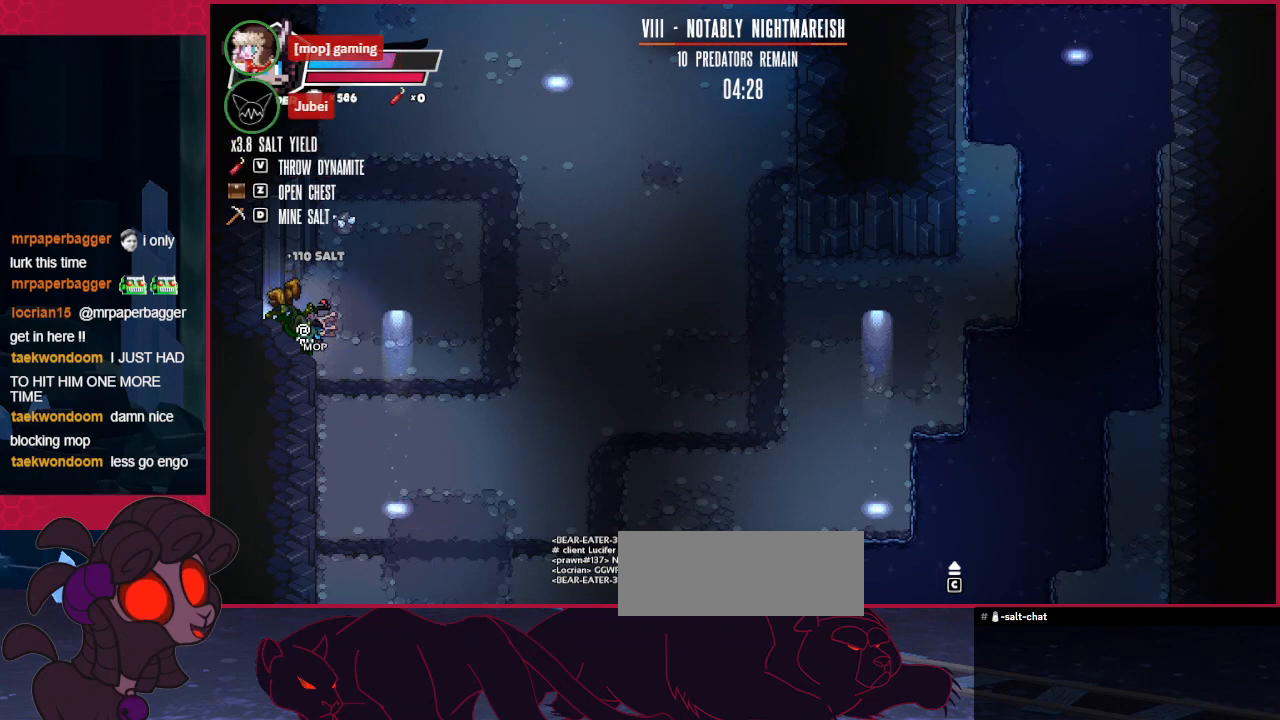
{"keys": ["left", "up"], "events": [[344, "left", "down"], [344, "up", "down"]]}
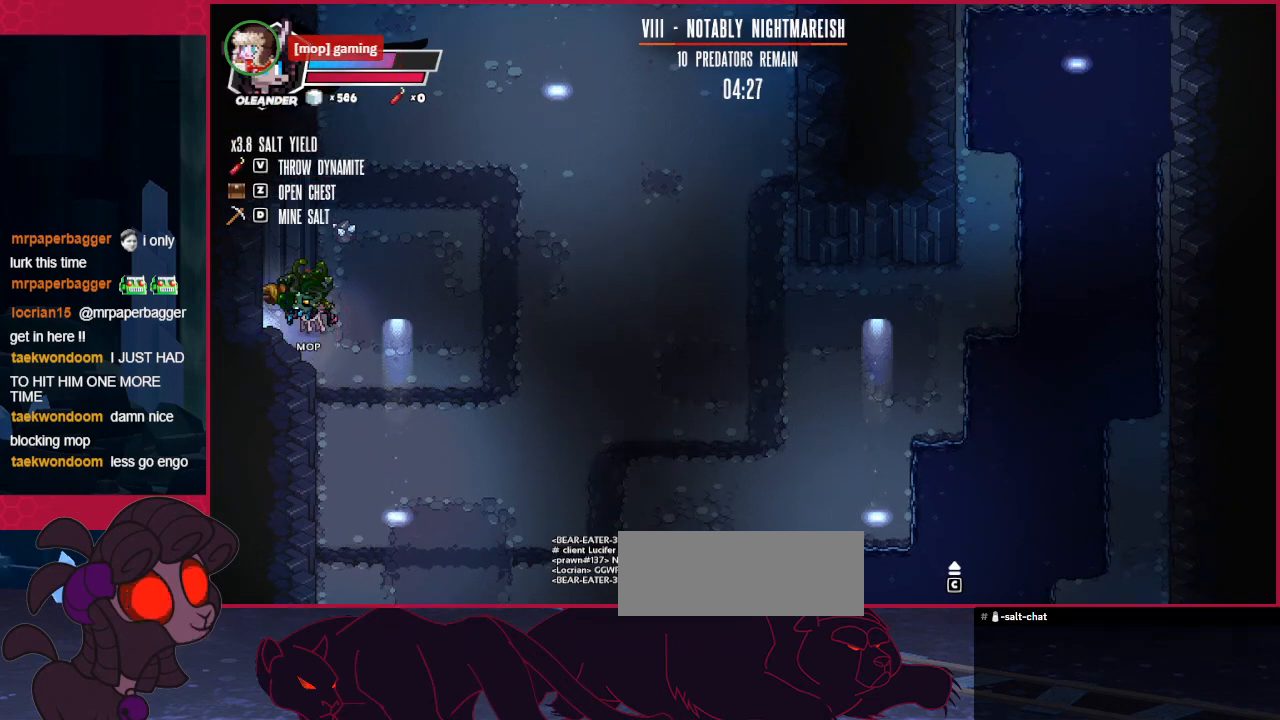
{"keys": [], "events": [[104, "up", "up"], [482, "left", "up"]]}
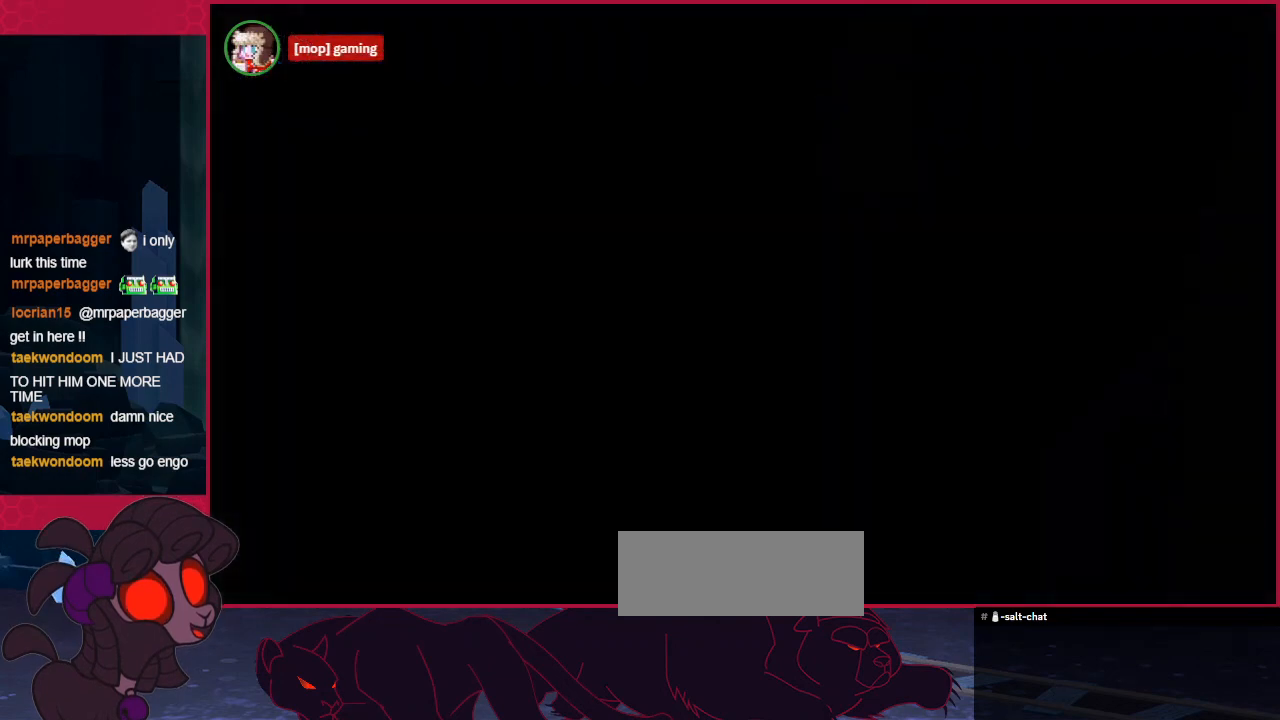
{"keys": [], "events": []}
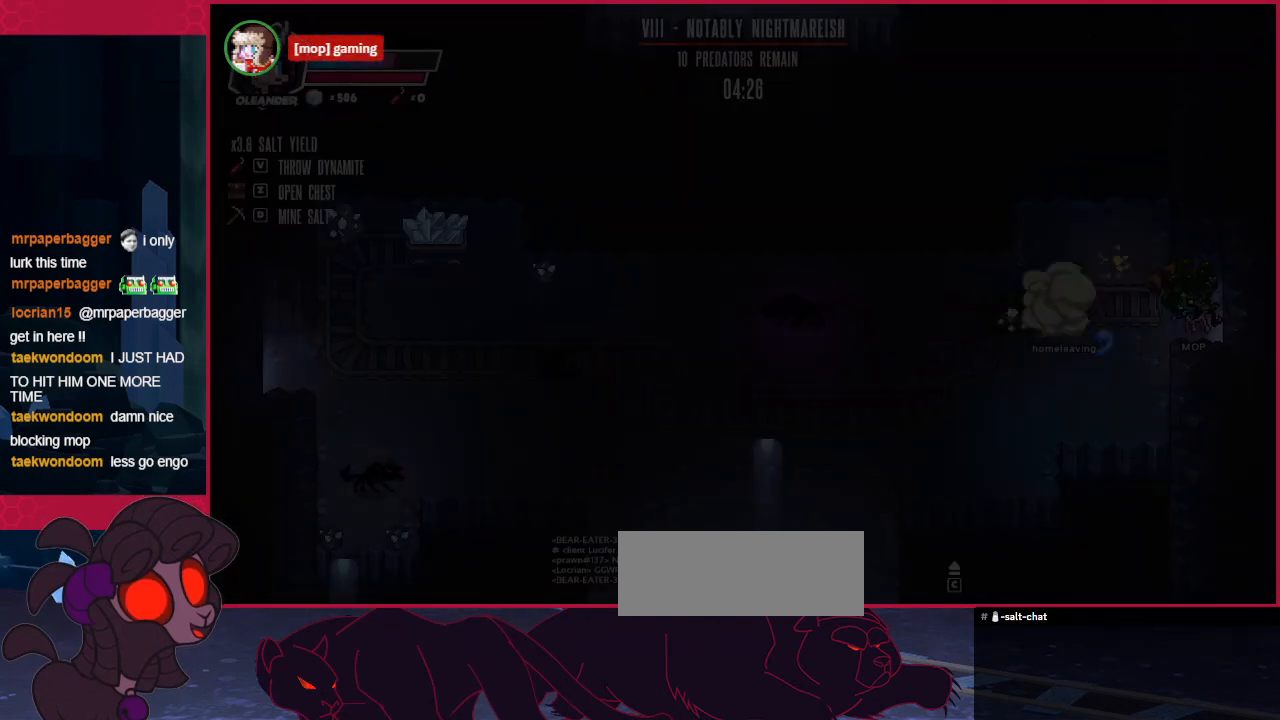
{"keys": [], "events": []}
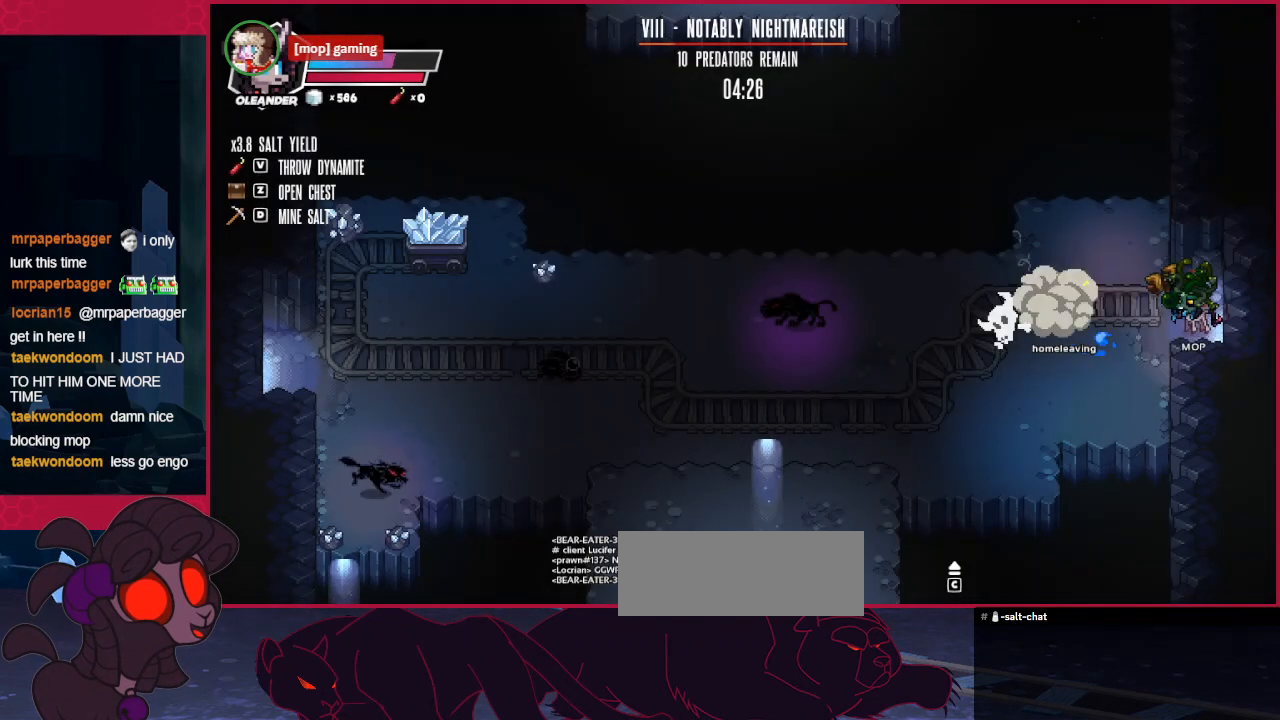
{"keys": ["down", "left"], "events": [[69, "left", "down"], [172, "left", "up"], [344, "down", "down"], [344, "left", "down"]]}
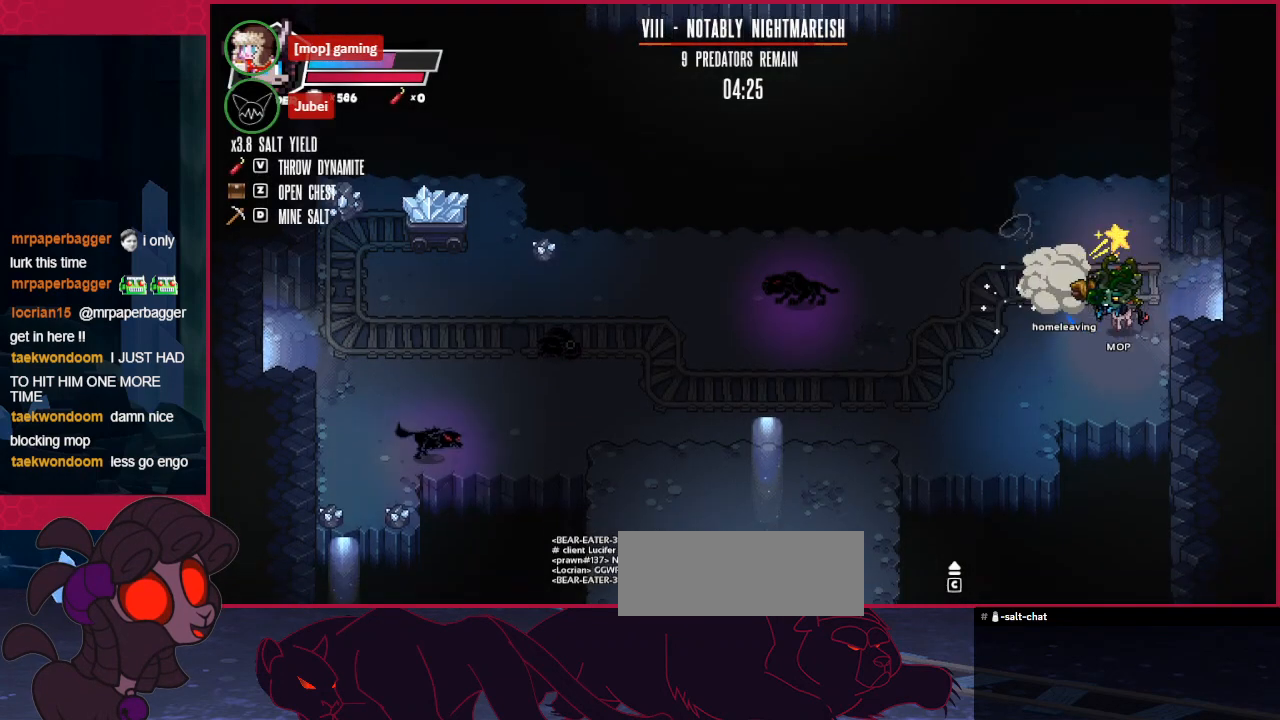
{"keys": ["left"], "events": [[35, "down", "up"]]}
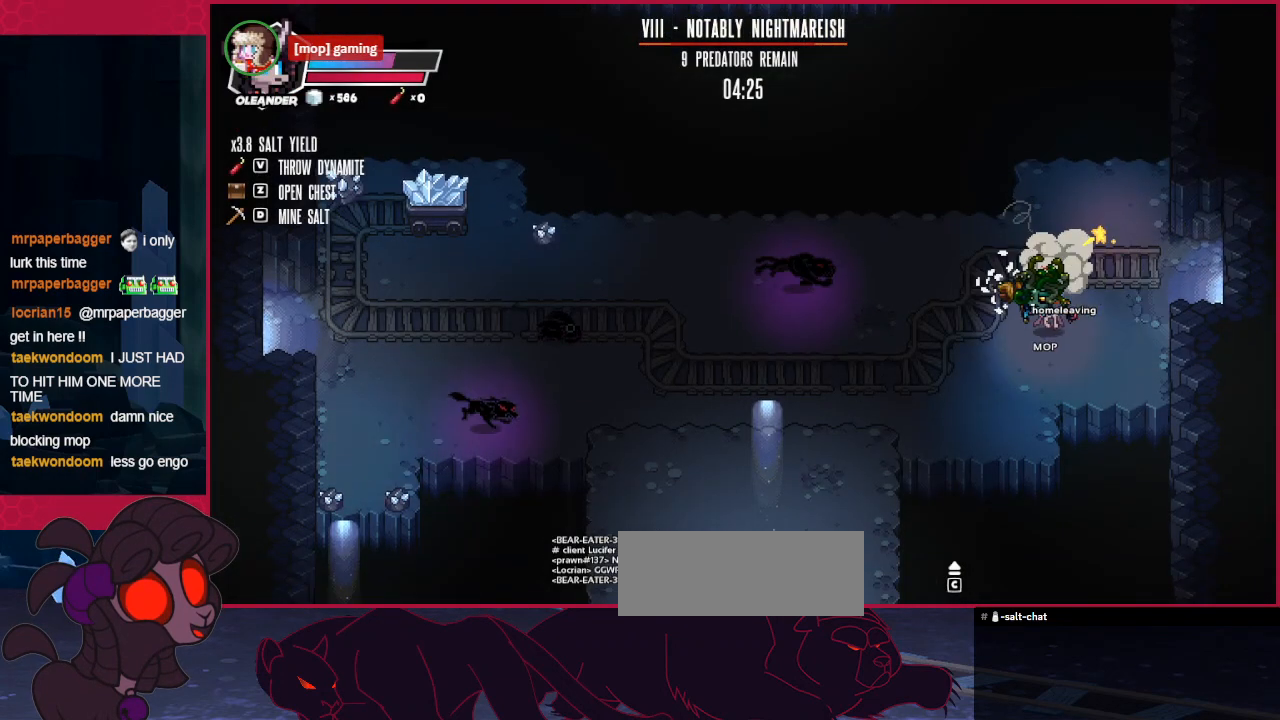
{"keys": ["left", "up"], "events": [[344, "up", "down"]]}
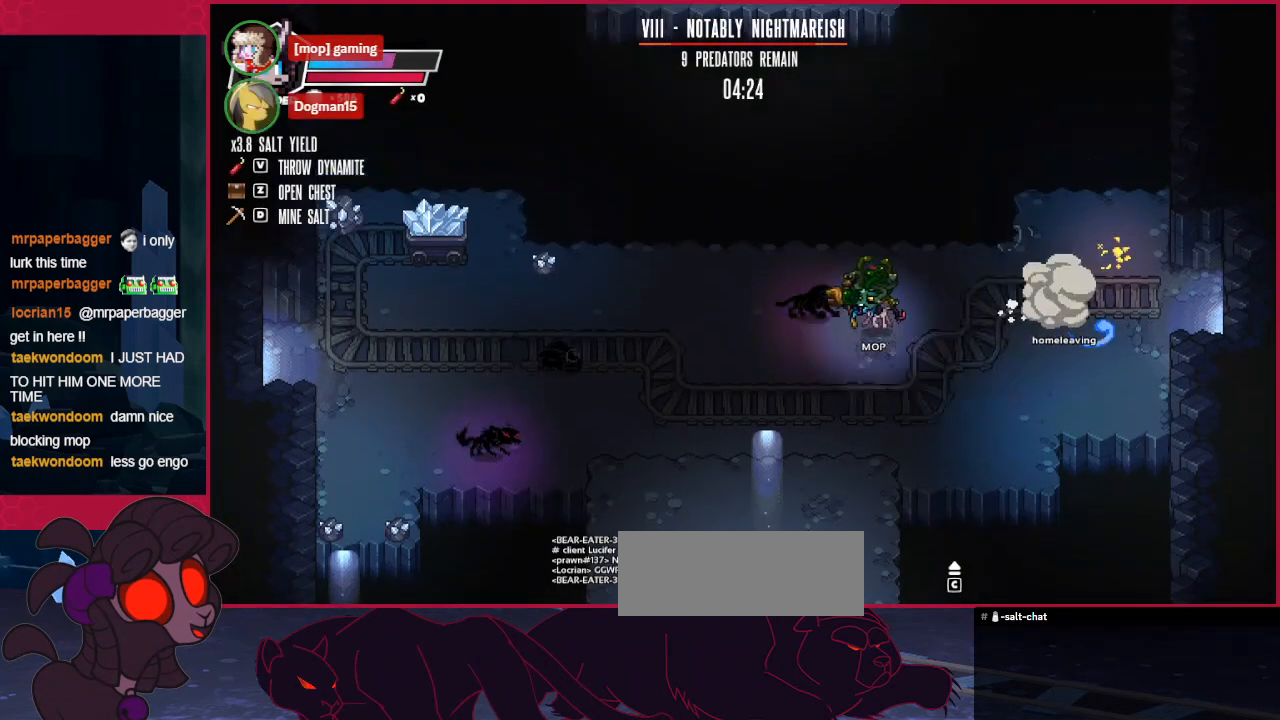
{"keys": [], "events": [[68, "up", "up"], [309, "left", "up"]]}
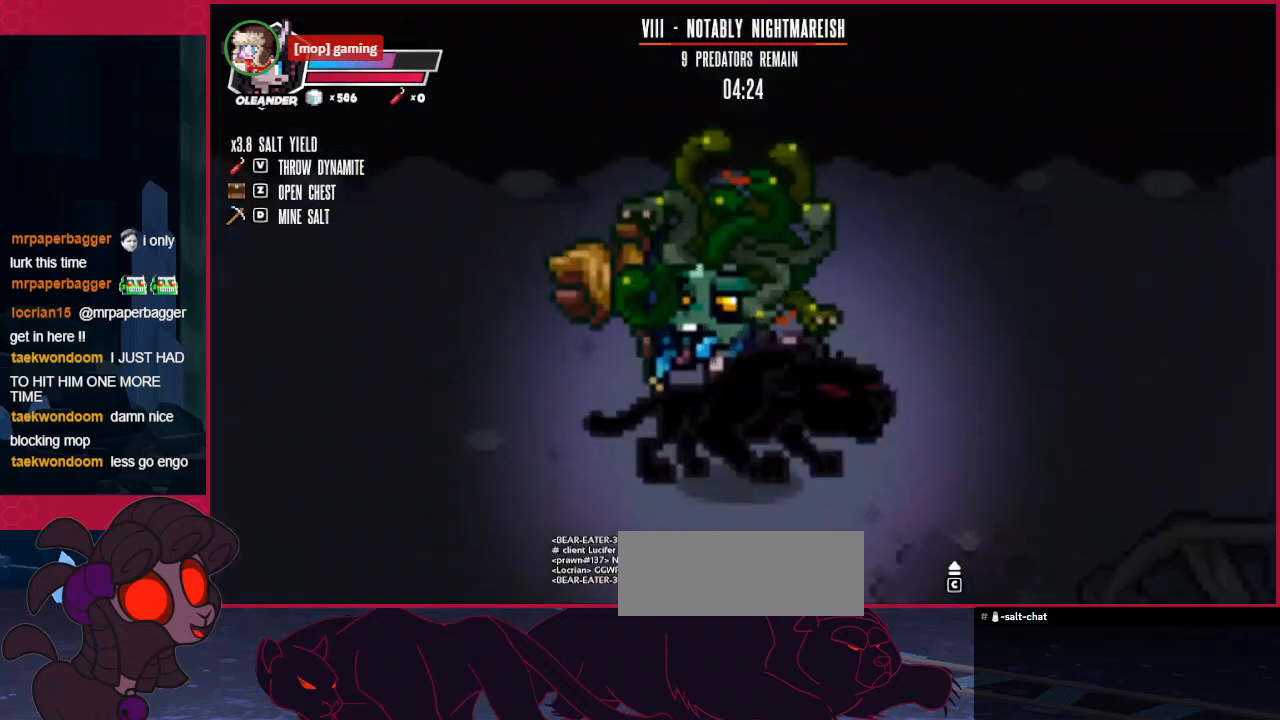
{"keys": [], "events": []}
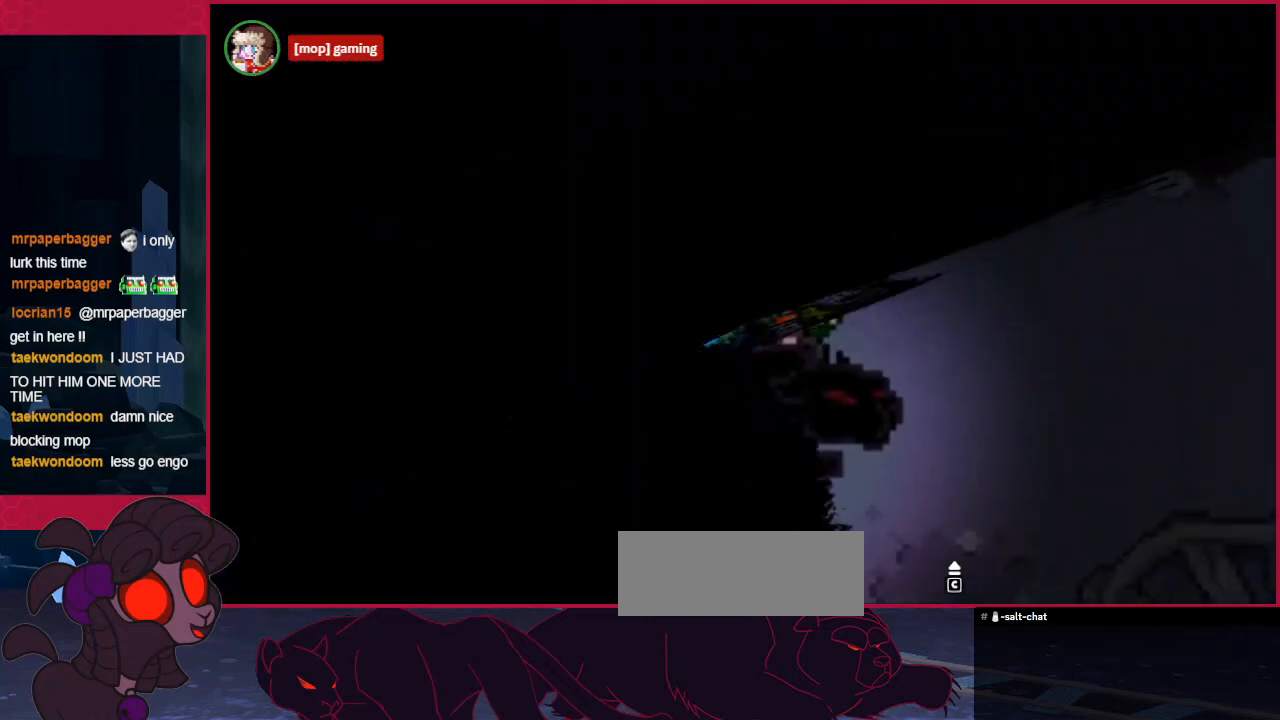
{"keys": [], "events": []}
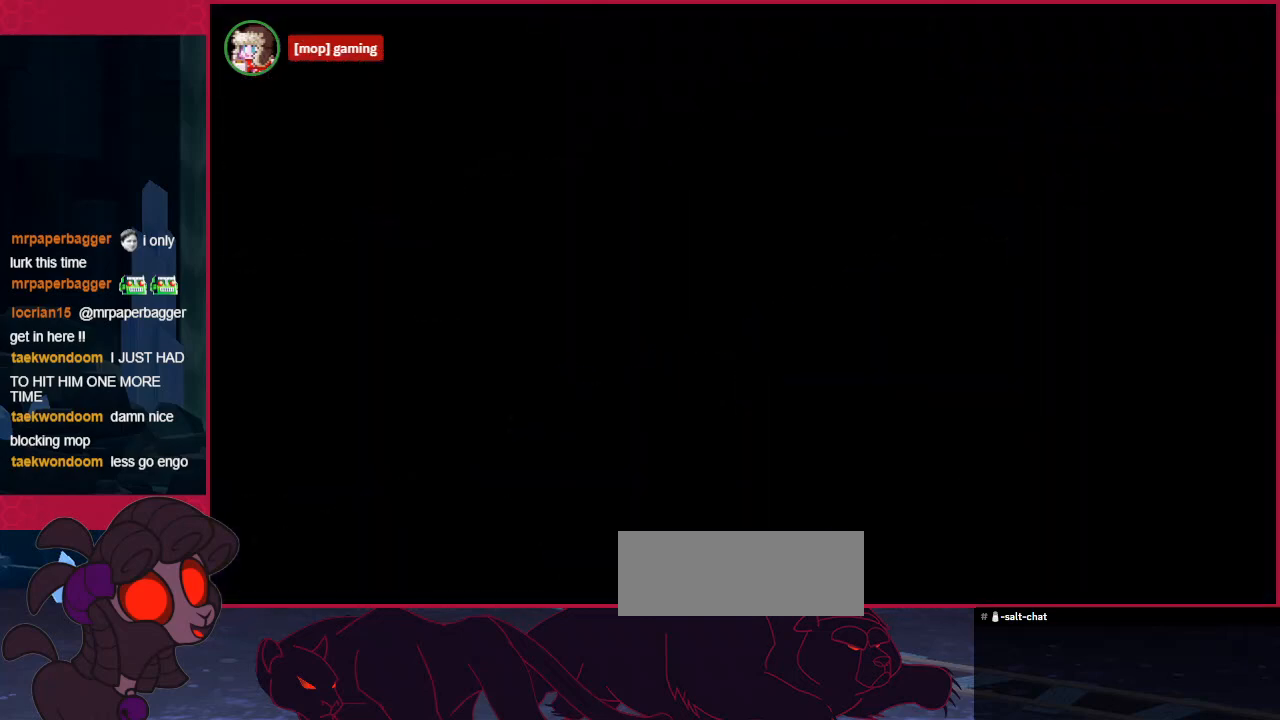
{"keys": [], "events": []}
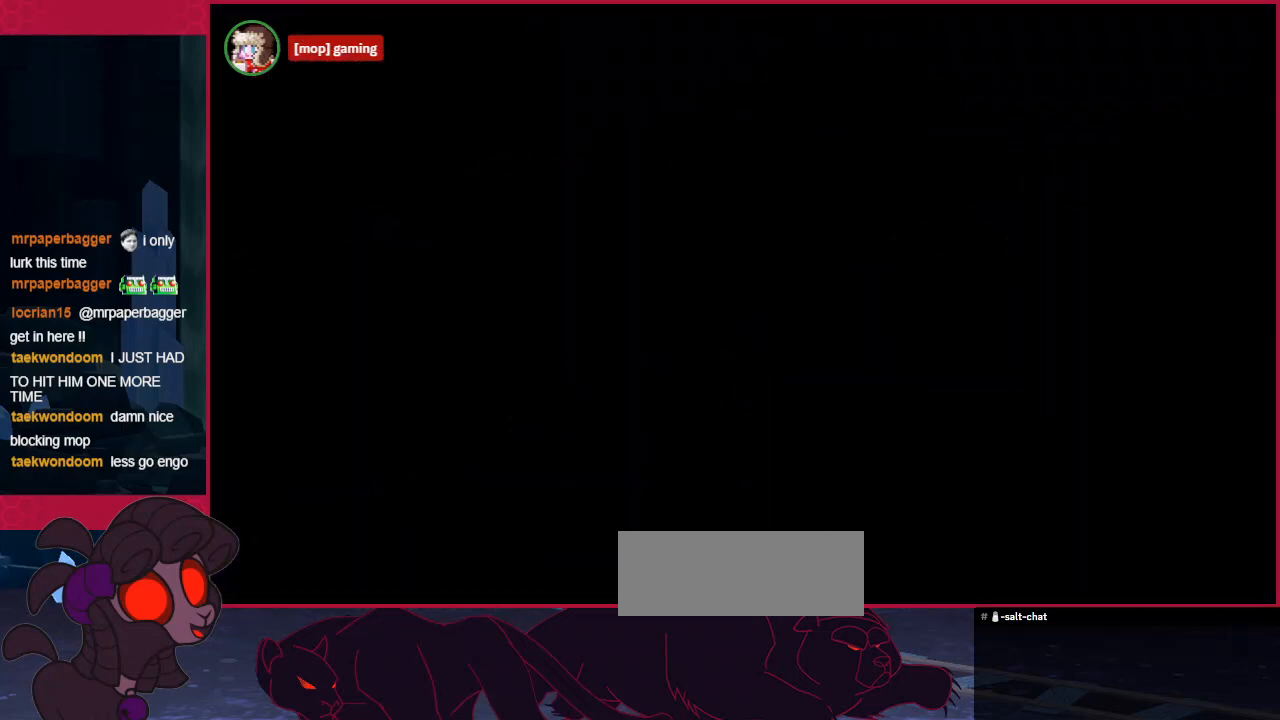
{"keys": ["down"], "events": [[69, "down", "down"]]}
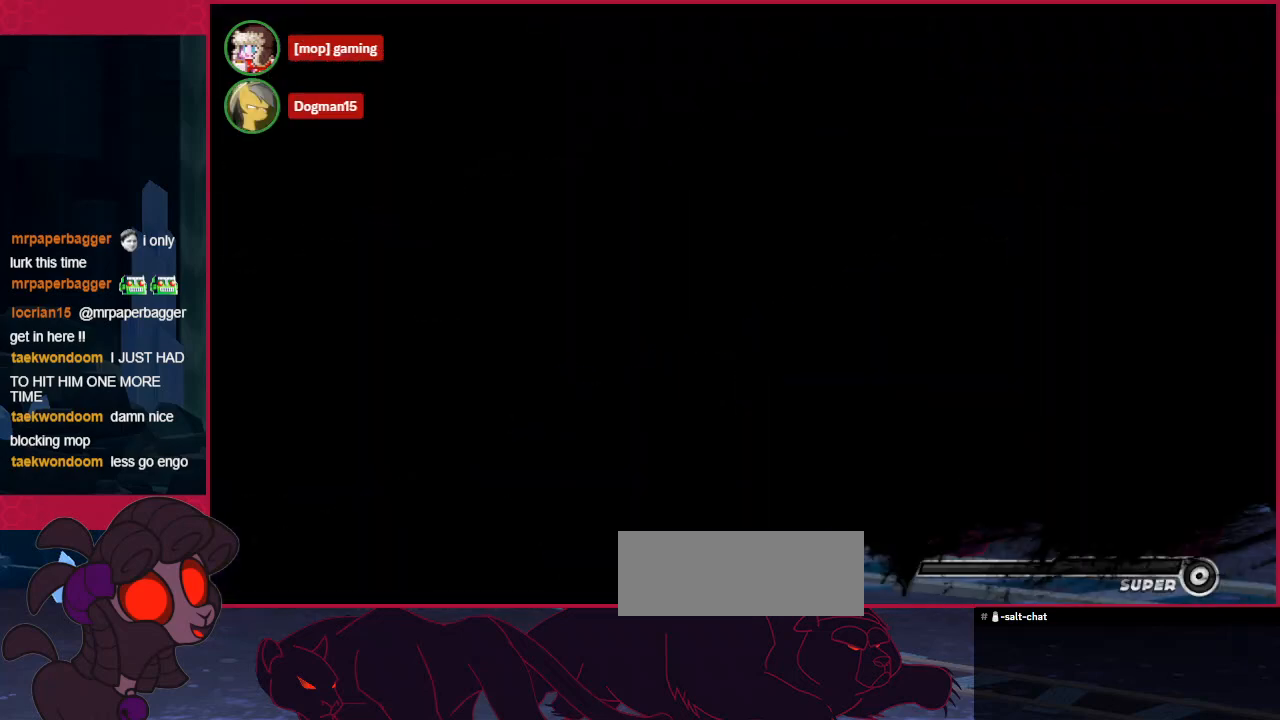
{"keys": ["down"], "events": []}
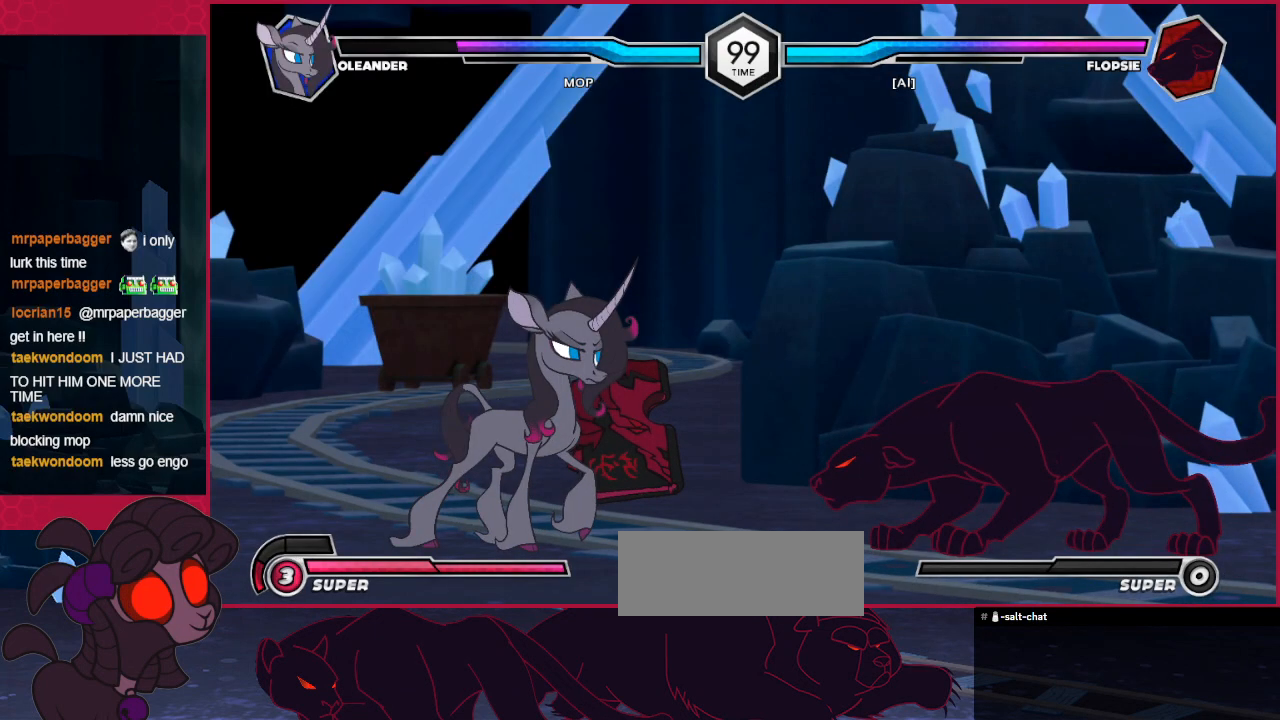
{"keys": ["c"], "events": [[34, "c", "down"], [103, "c", "up"], [172, "c", "down"], [482, "down", "up"]]}
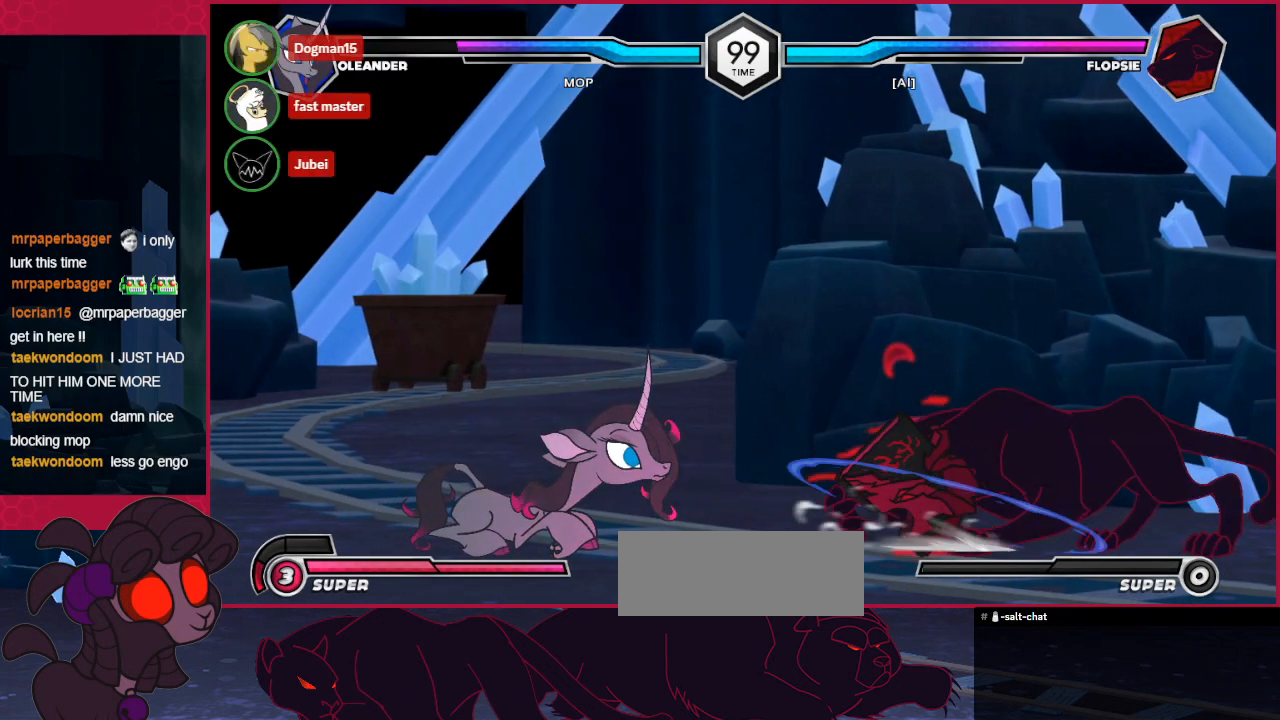
{"keys": ["left", "up"], "events": [[69, "c", "up"], [275, "left", "down"], [447, "up", "down"]]}
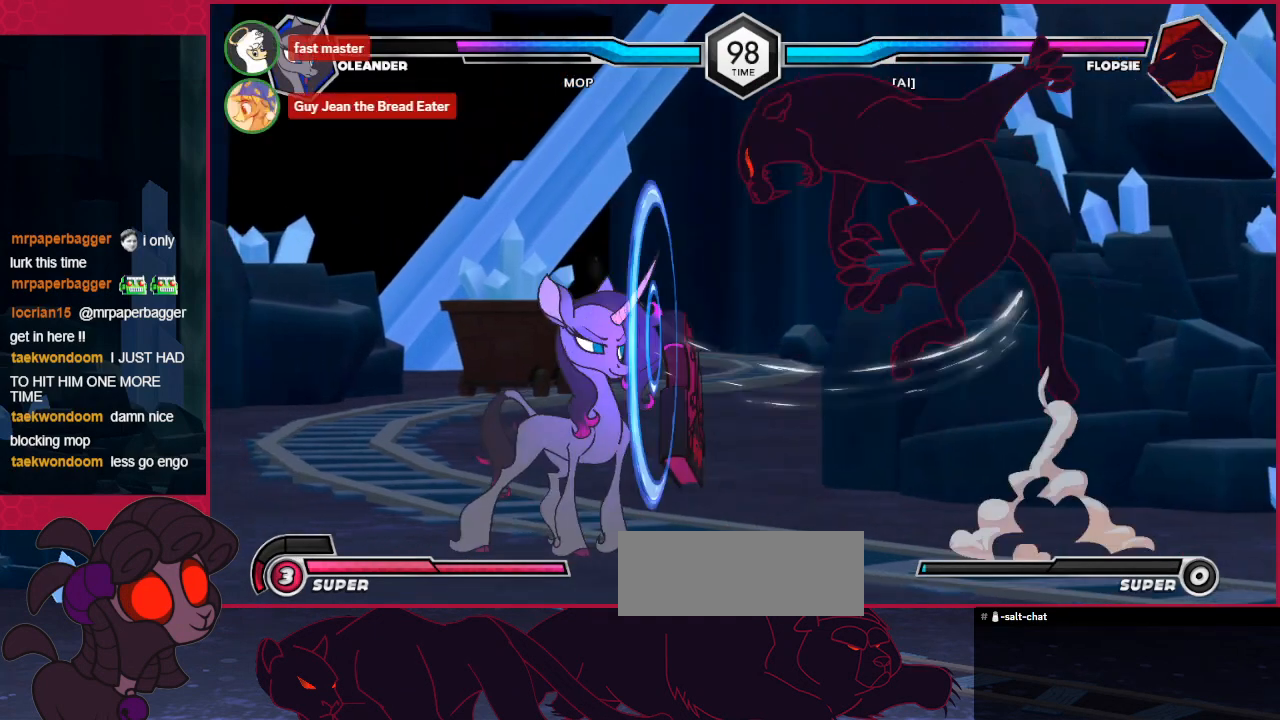
{"keys": ["left", "up"], "events": []}
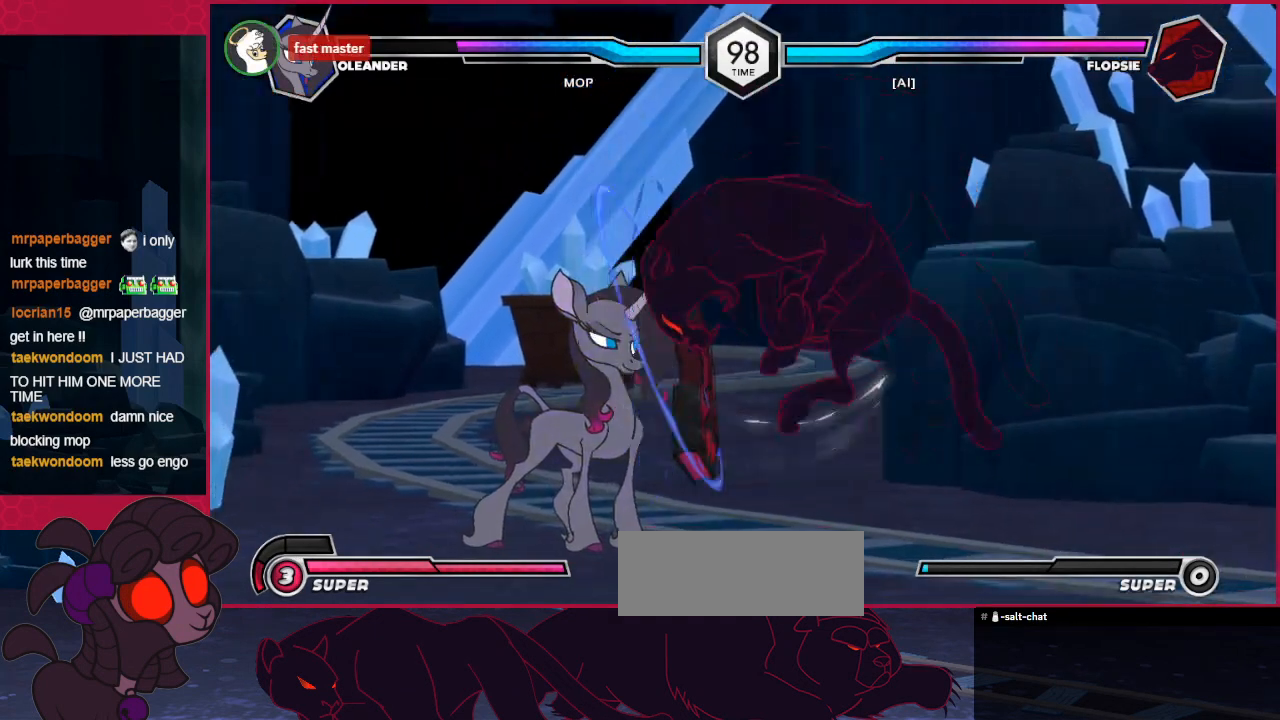
{"keys": ["left", "up"], "events": []}
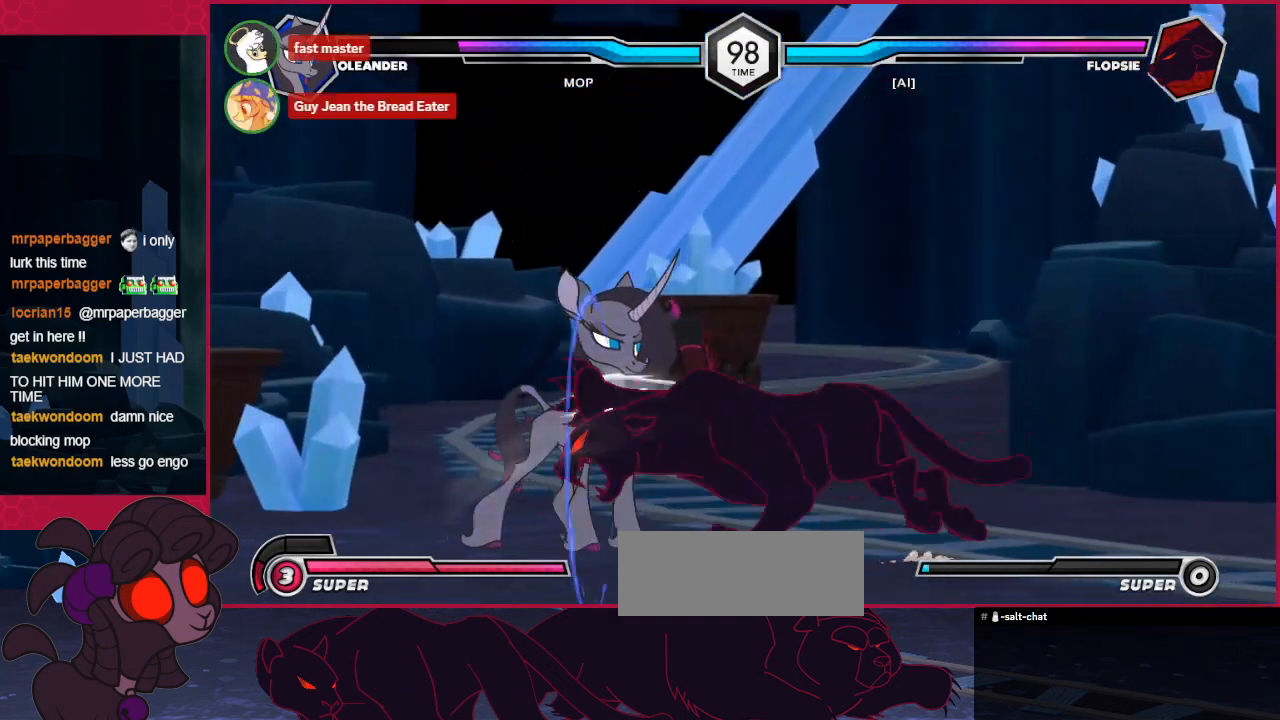
{"keys": ["left", "up"], "events": []}